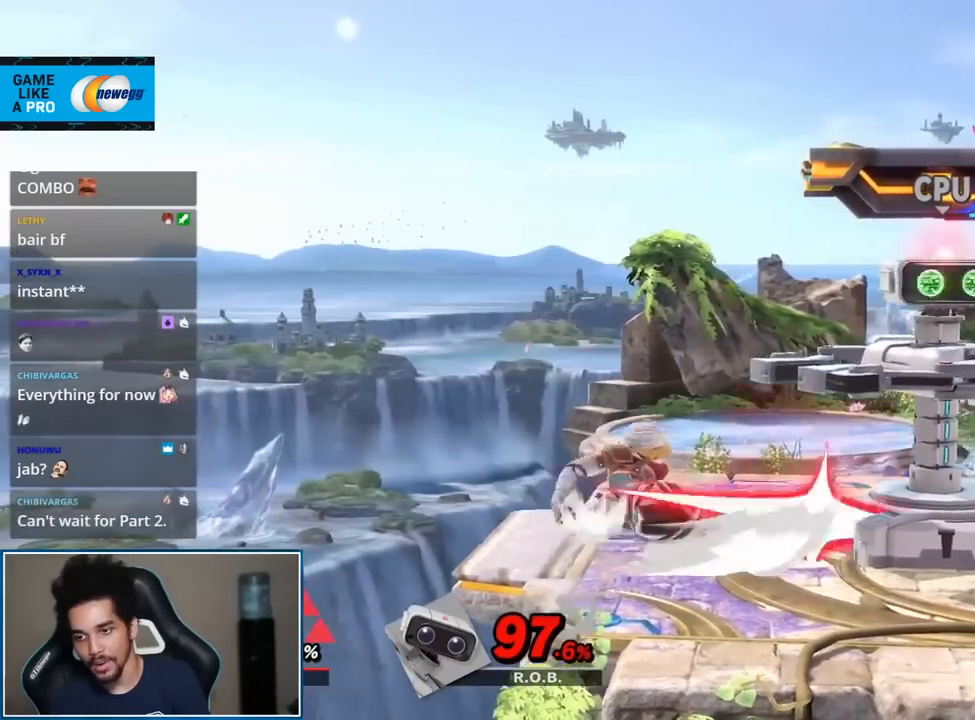
Gameplay with a controller (Nintendo layout); each line is a JSON object with the inputs held at the frame after it. "events" lists button and stick changes between this image and that frame as [ms after this image, input, new state], when the widget could be followed in between. Not read: L3 R3.
{"buttons": [], "left_stick": "up-right", "right_stick": "center", "events": [[50, "right_stick", "center"], [350, "left_stick", "up-right"]]}
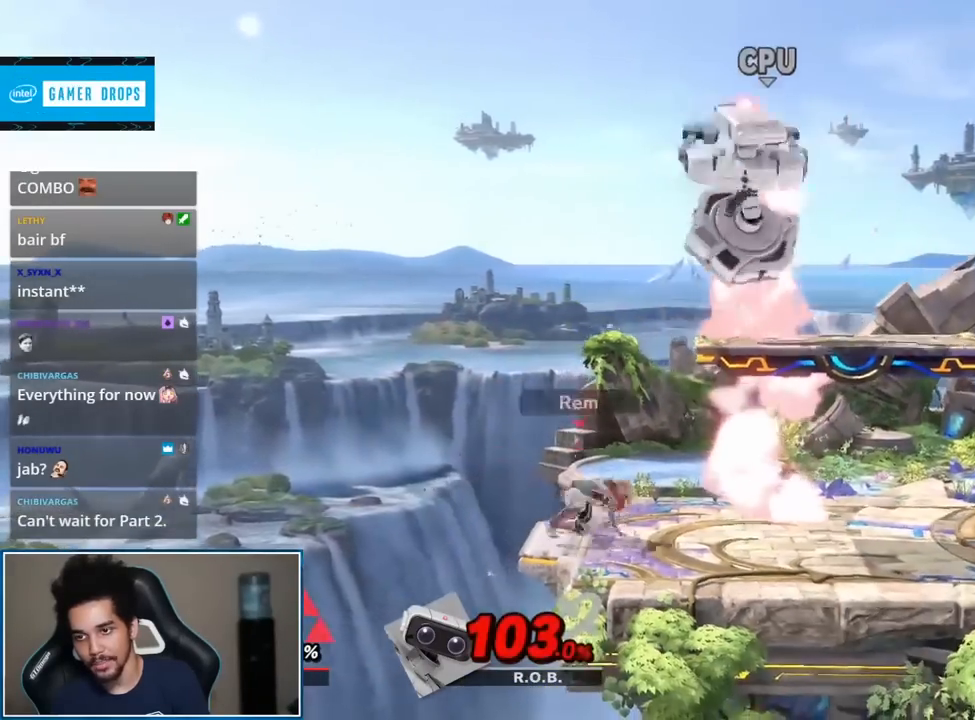
{"buttons": [], "left_stick": "center", "right_stick": "up", "events": [[133, "left_stick", "center"], [200, "left_stick", "up-left"], [217, "L1", "down"], [283, "L1", "up"], [333, "left_stick", "center"], [483, "right_stick", "up"]]}
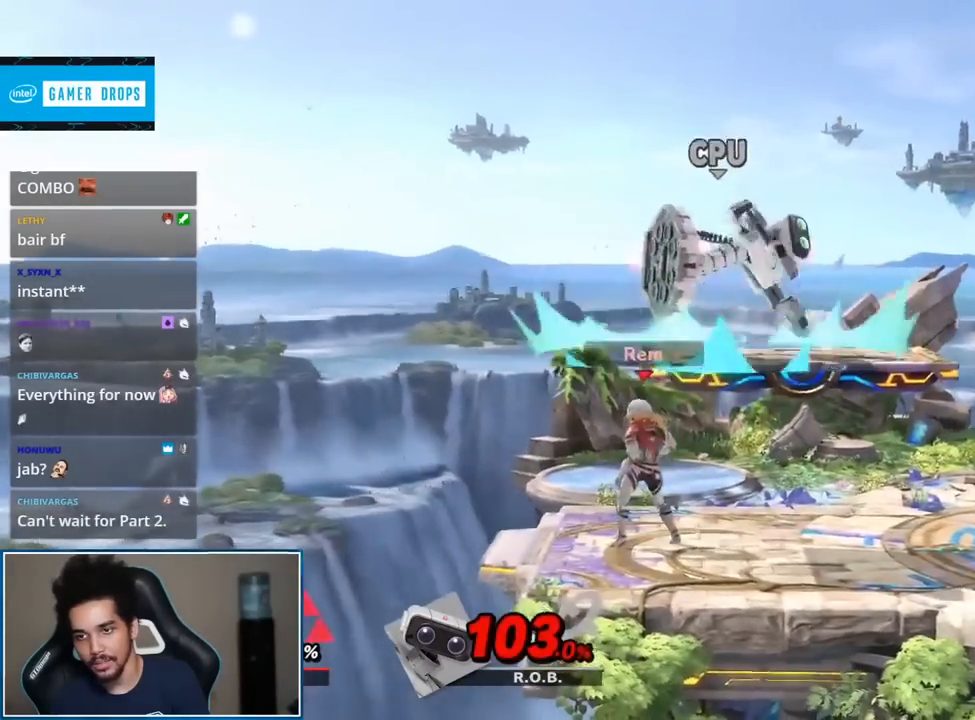
{"buttons": [], "left_stick": "center", "right_stick": "center", "events": [[167, "right_stick", "center"]]}
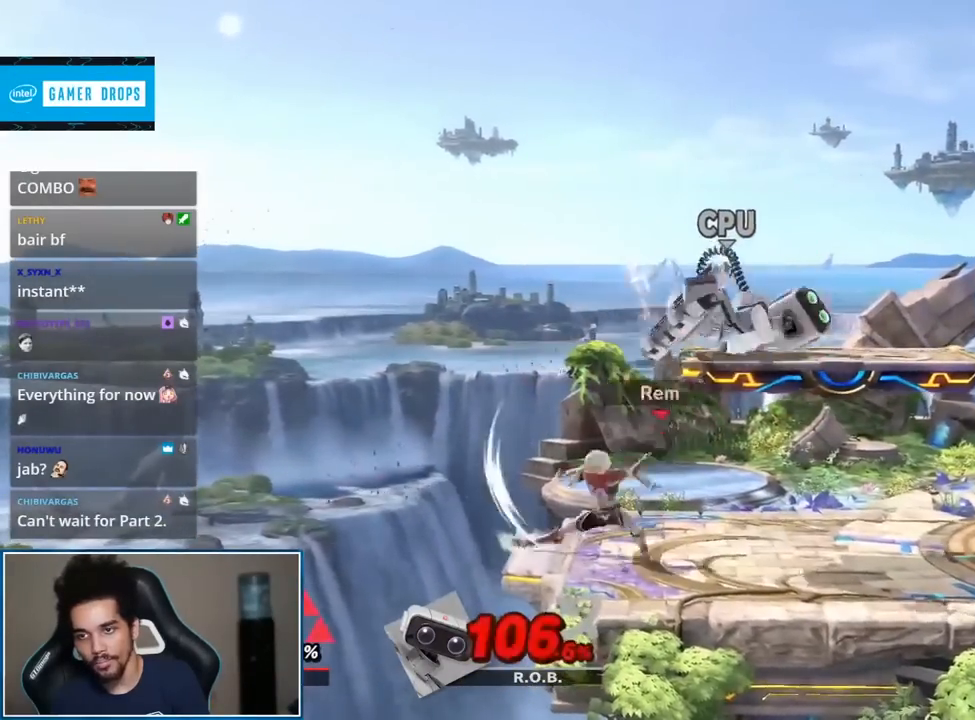
{"buttons": [], "left_stick": "center", "right_stick": "center", "events": [[167, "right_stick", "up"], [367, "right_stick", "center"]]}
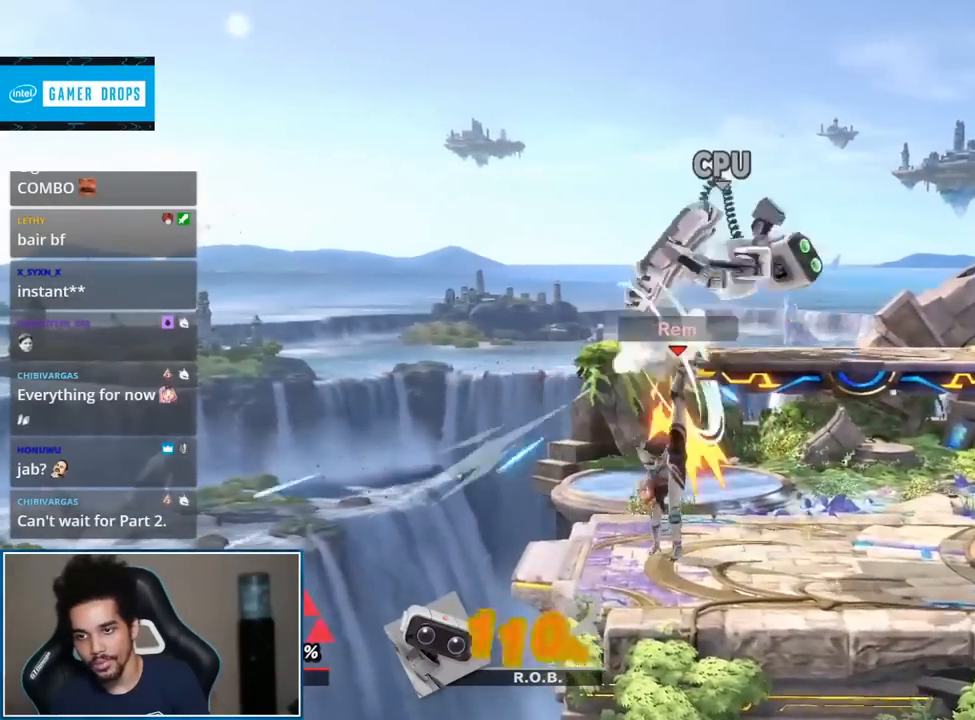
{"buttons": [], "left_stick": "center", "right_stick": "center", "events": [[233, "A", "down"], [233, "left_stick", "up"], [300, "A", "up"], [300, "left_stick", "center"]]}
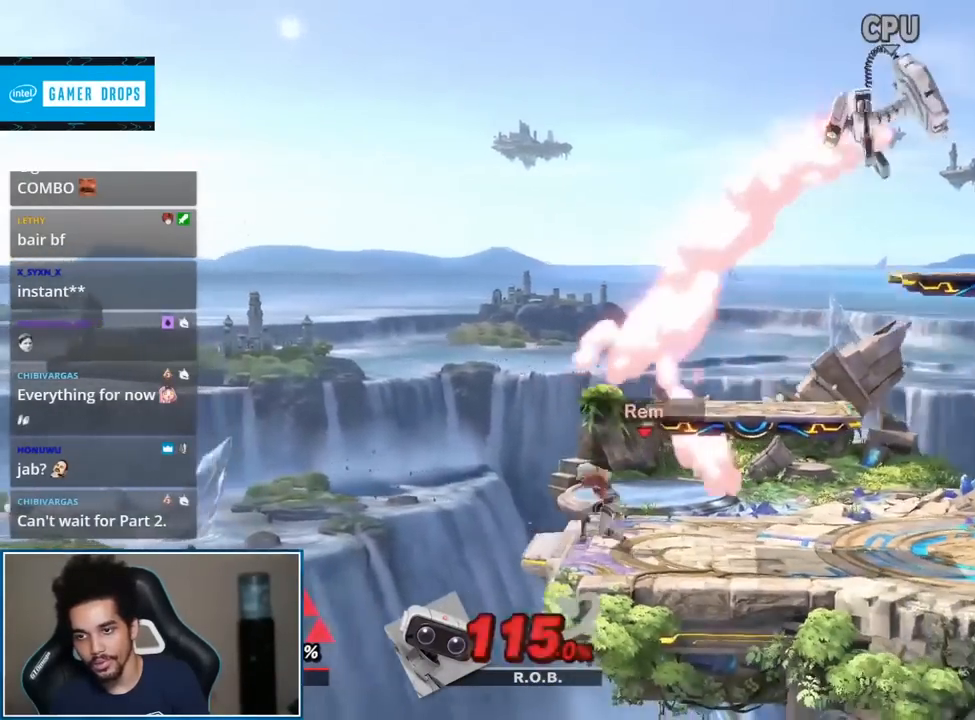
{"buttons": [], "left_stick": "center", "right_stick": "center", "events": []}
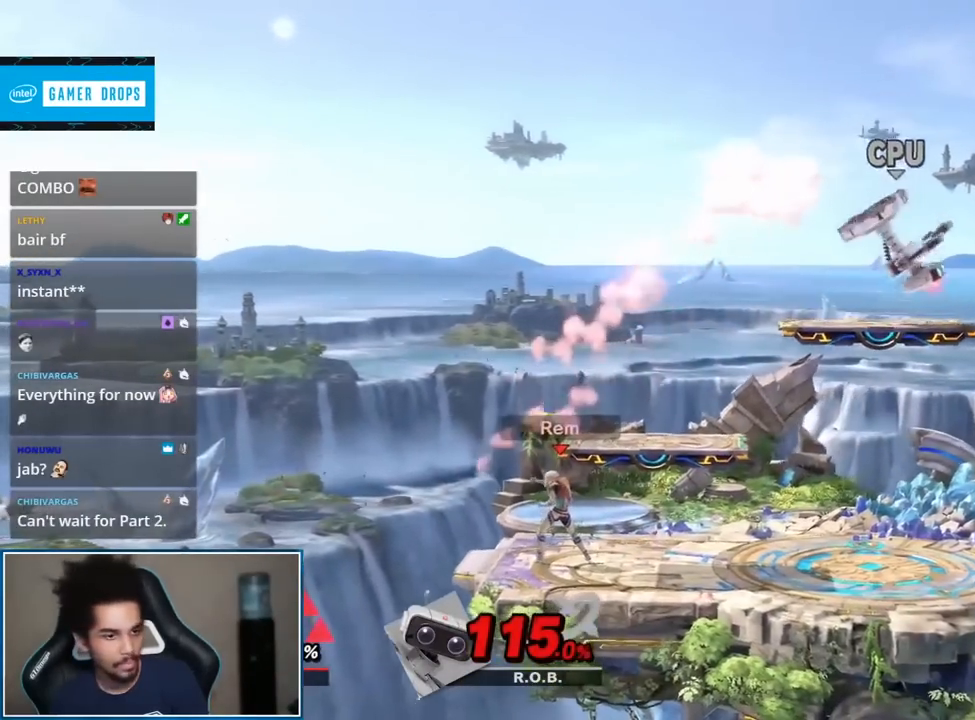
{"buttons": [], "left_stick": "center", "right_stick": "center", "events": [[233, "L1", "down"], [267, "R1", "down"], [300, "A", "down"], [350, "A", "up"], [383, "R1", "up"], [417, "L1", "up"]]}
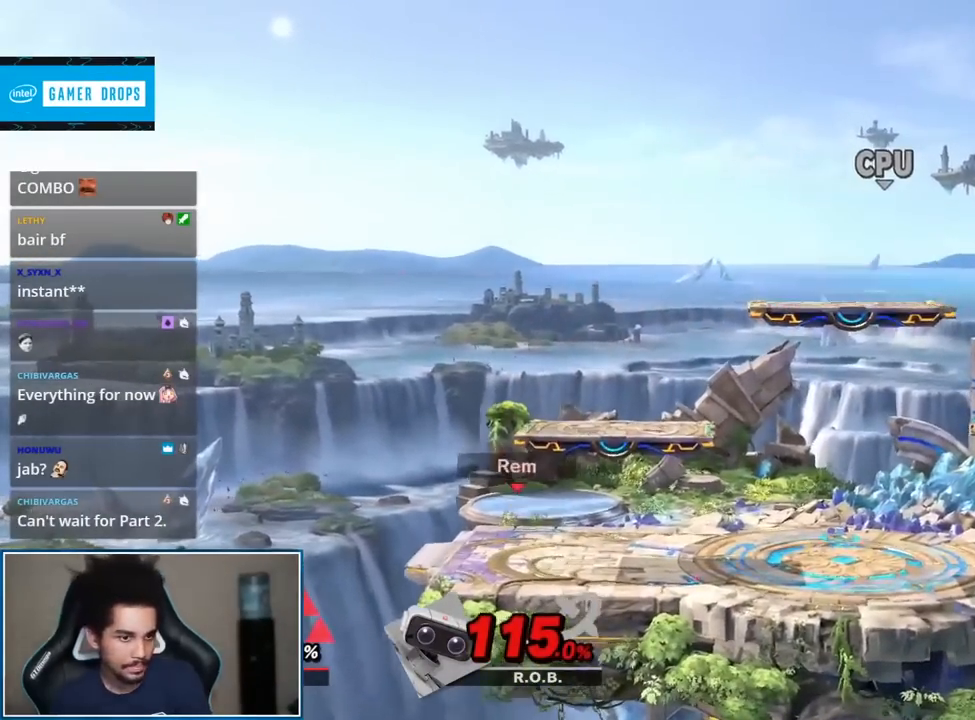
{"buttons": [], "left_stick": "center", "right_stick": "center", "events": []}
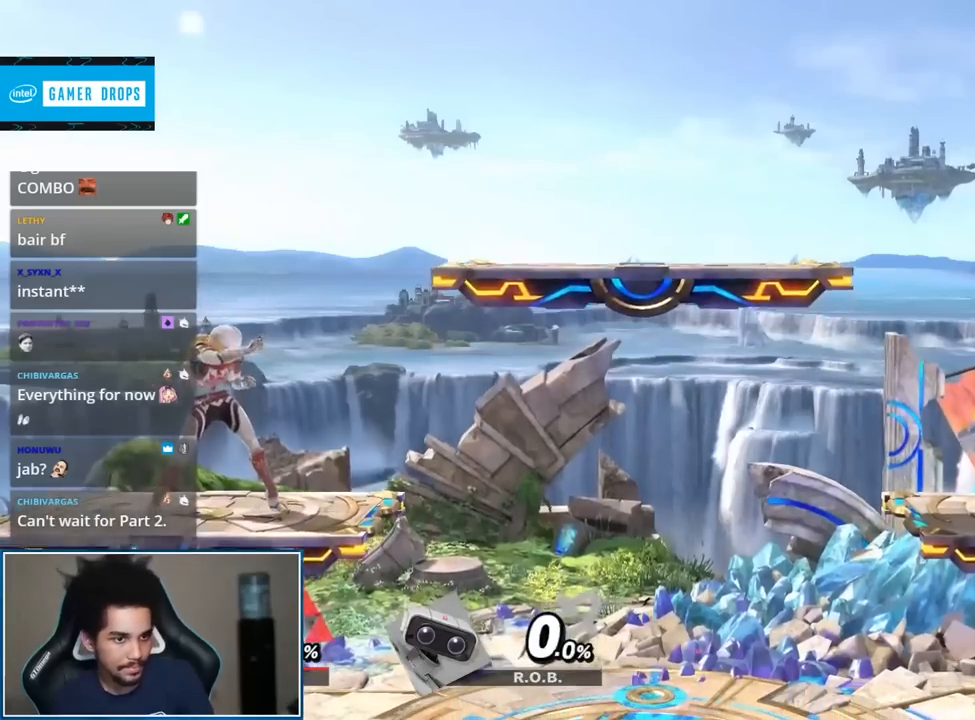
{"buttons": [], "left_stick": "center", "right_stick": "center", "events": []}
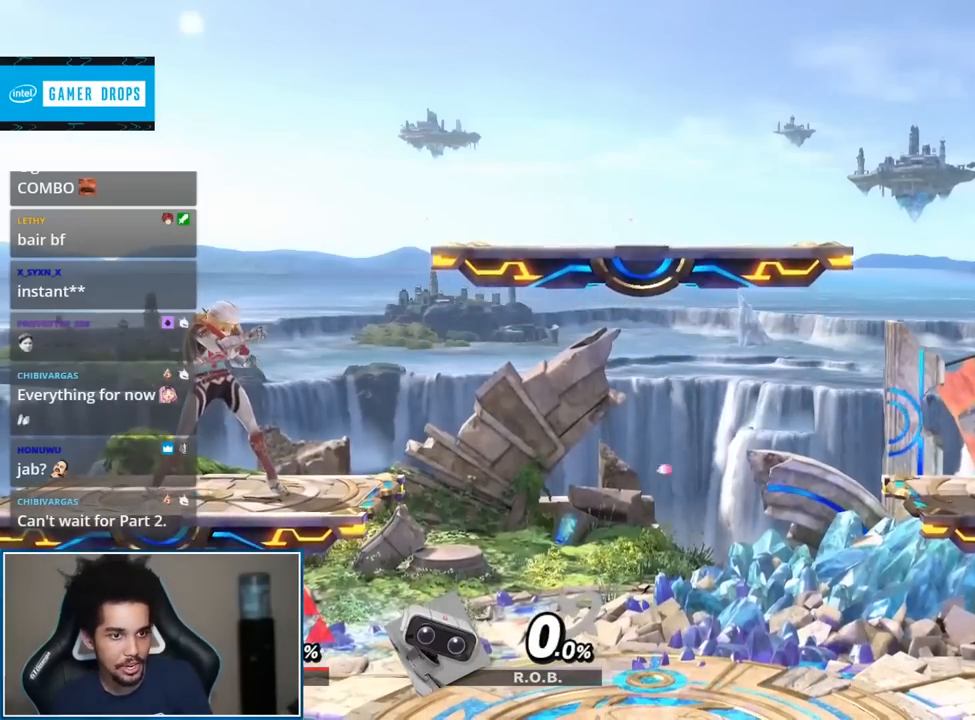
{"buttons": [], "left_stick": "down", "right_stick": "center", "events": [[300, "left_stick", "down"], [367, "right_stick", "right"], [483, "right_stick", "center"]]}
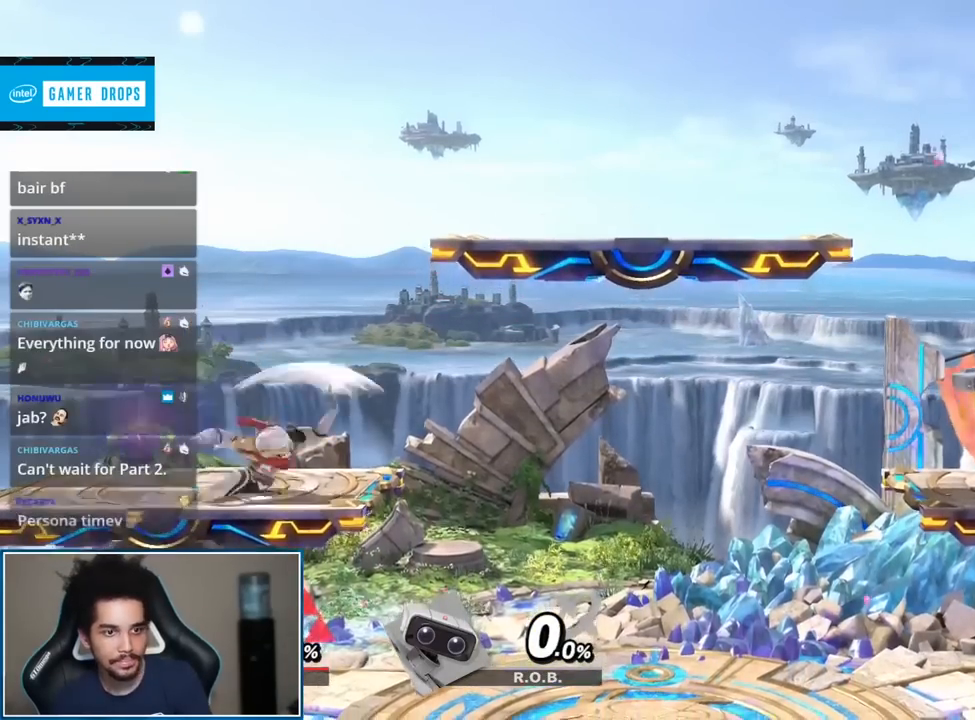
{"buttons": [], "left_stick": "center", "right_stick": "center", "events": [[50, "left_stick", "center"]]}
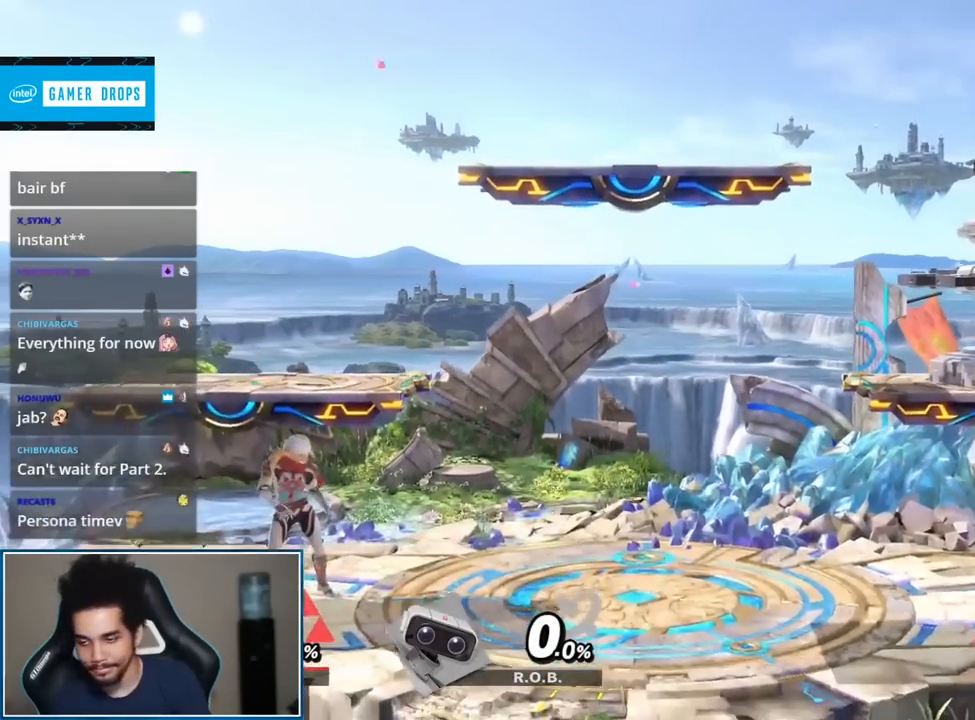
{"buttons": [], "left_stick": "down", "right_stick": "center", "events": [[350, "left_stick", "down"]]}
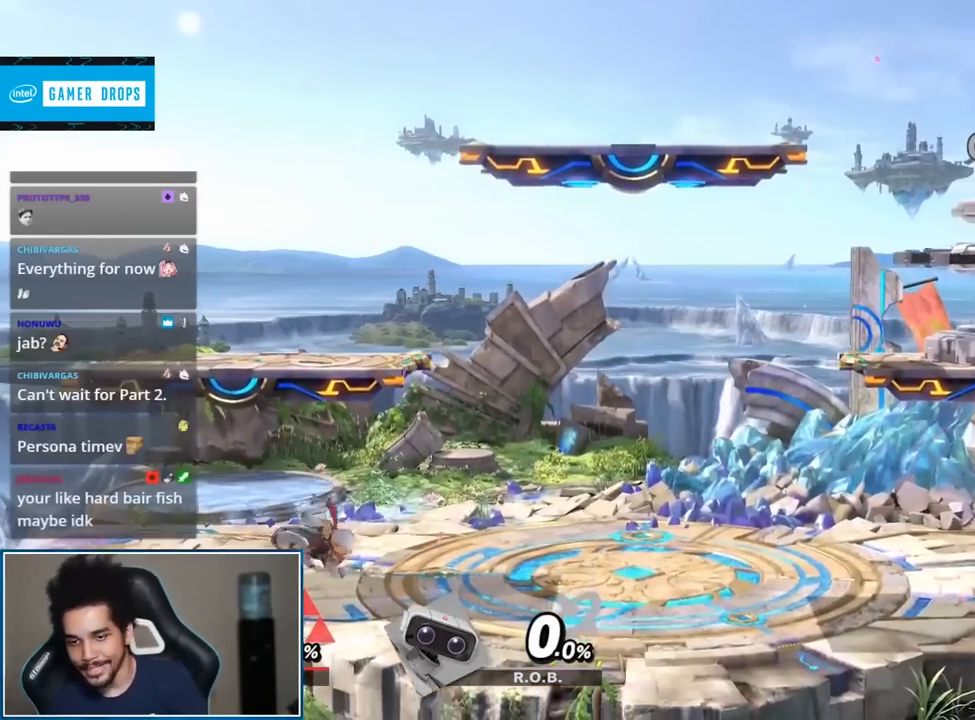
{"buttons": [], "left_stick": "up-left", "right_stick": "center", "events": [[200, "Y", "down"], [367, "Y", "up"], [367, "left_stick", "center"], [450, "left_stick", "up-left"]]}
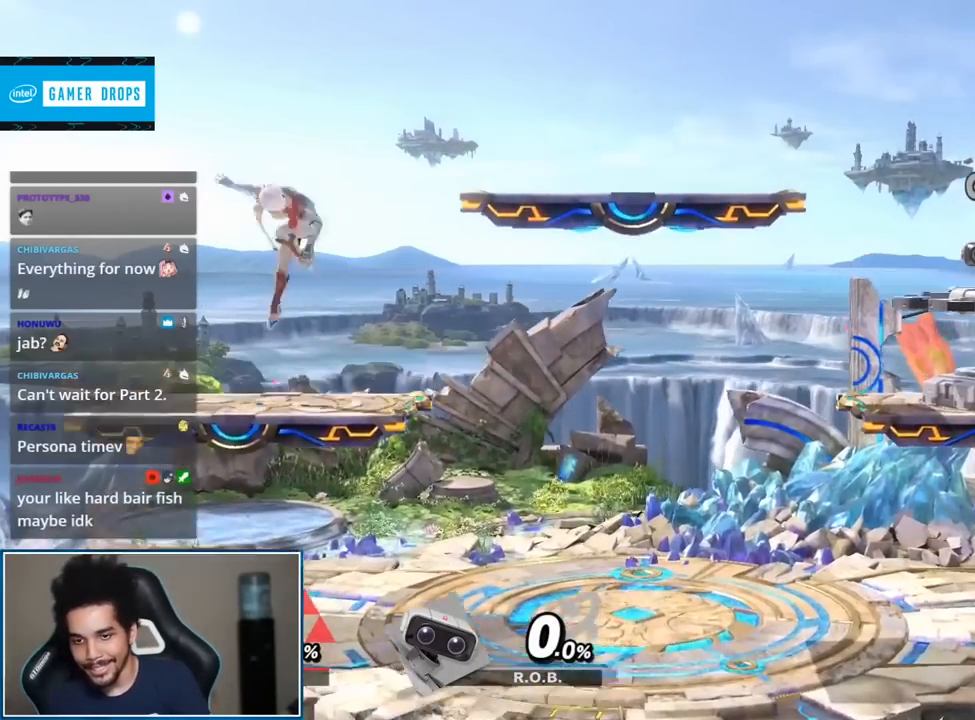
{"buttons": [], "left_stick": "down", "right_stick": "right", "events": [[50, "right_stick", "right"], [100, "left_stick", "down"], [200, "left_stick", "center"], [200, "right_stick", "center"], [267, "left_stick", "down"], [350, "right_stick", "right"]]}
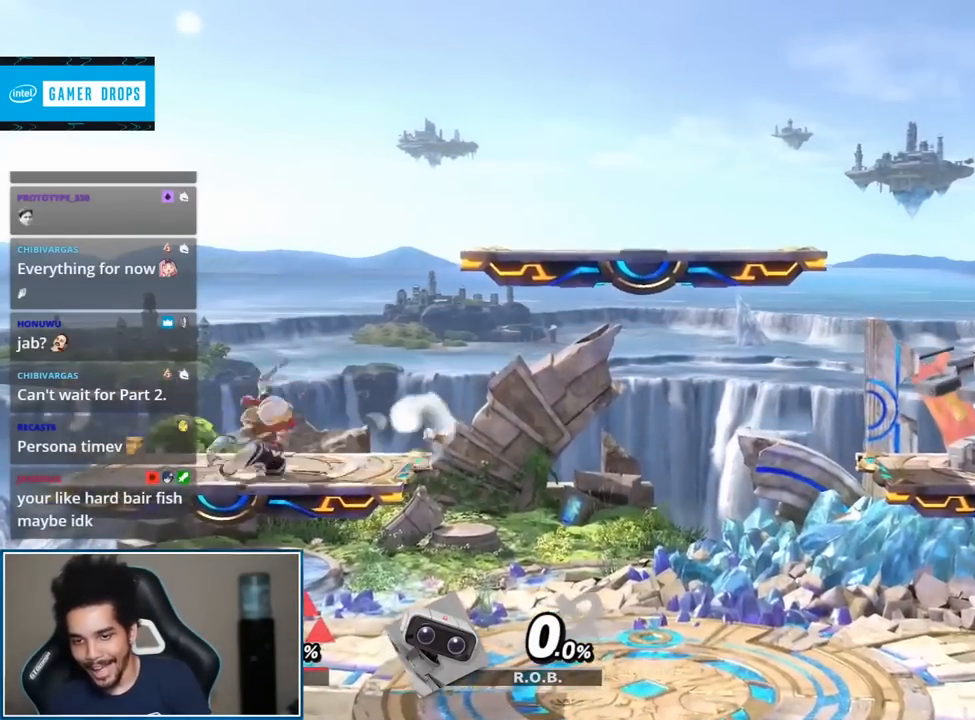
{"buttons": [], "left_stick": "up-left", "right_stick": "right", "events": [[17, "left_stick", "center"], [50, "right_stick", "center"], [167, "Y", "down"], [300, "Y", "up"], [333, "left_stick", "up-left"], [483, "right_stick", "right"]]}
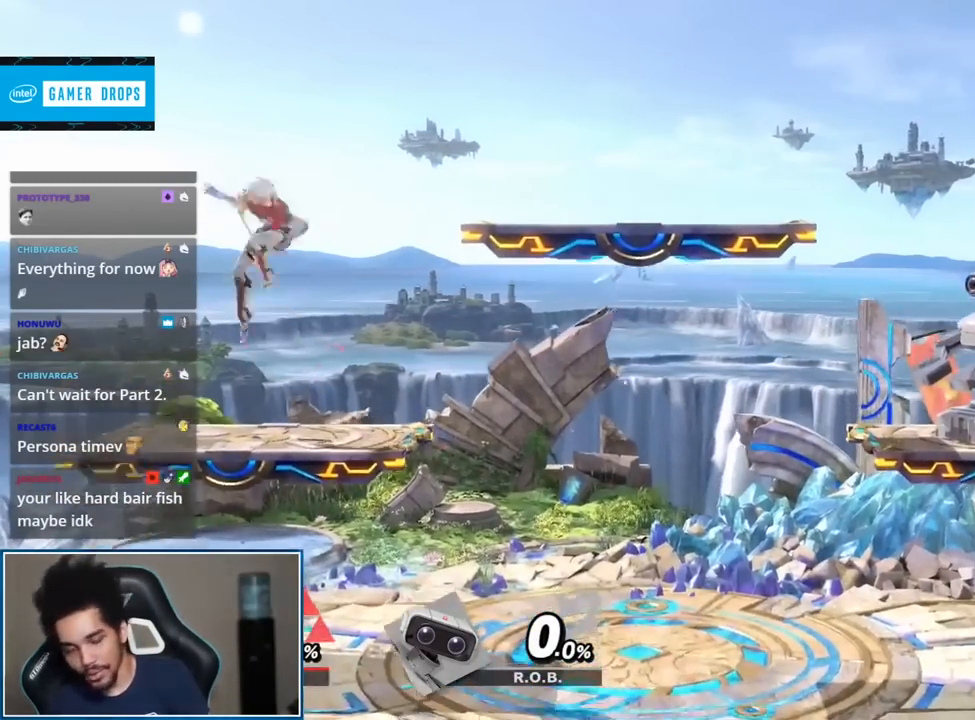
{"buttons": [], "left_stick": "down", "right_stick": "center", "events": [[50, "left_stick", "down"], [100, "left_stick", "center"], [100, "right_stick", "center"], [200, "left_stick", "down"], [300, "right_stick", "right"], [417, "right_stick", "center"]]}
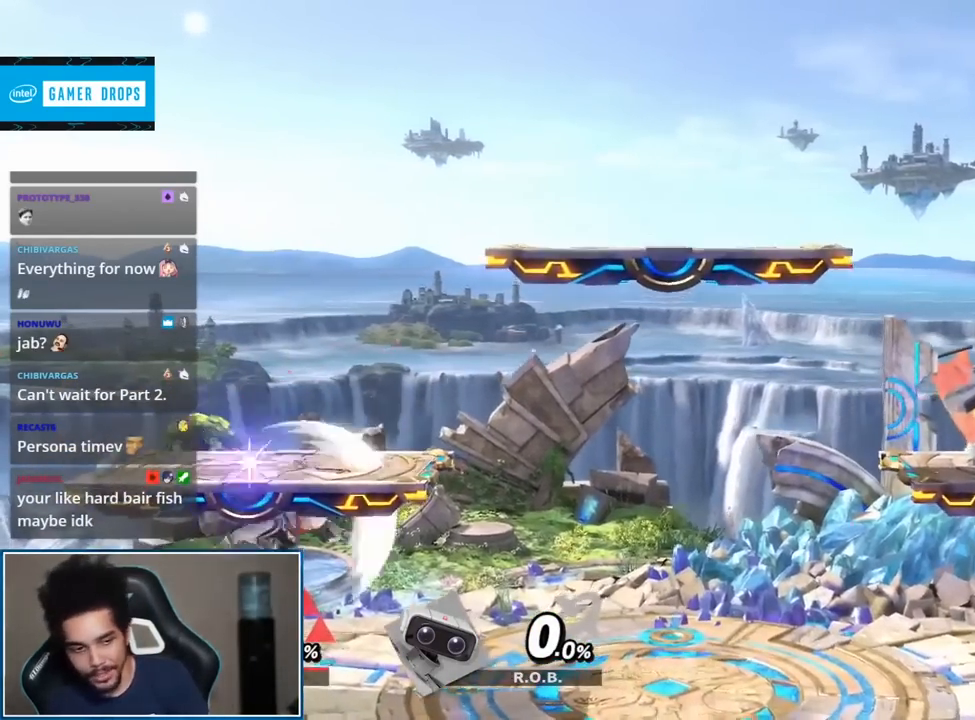
{"buttons": [], "left_stick": "down", "right_stick": "right", "events": [[83, "left_stick", "center"], [117, "Y", "down"], [233, "Y", "up"], [333, "left_stick", "up-left"], [417, "right_stick", "right"], [483, "left_stick", "down"]]}
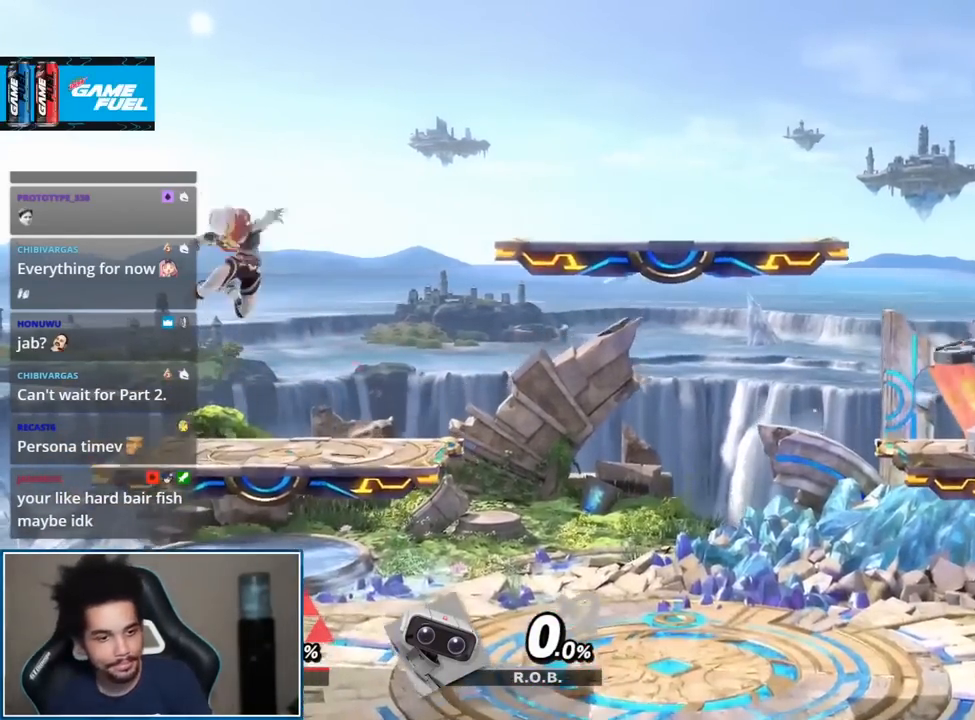
{"buttons": [], "left_stick": "center", "right_stick": "center", "events": [[50, "right_stick", "center"], [83, "left_stick", "center"], [167, "left_stick", "down"], [267, "right_stick", "right"], [383, "right_stick", "center"], [483, "left_stick", "center"]]}
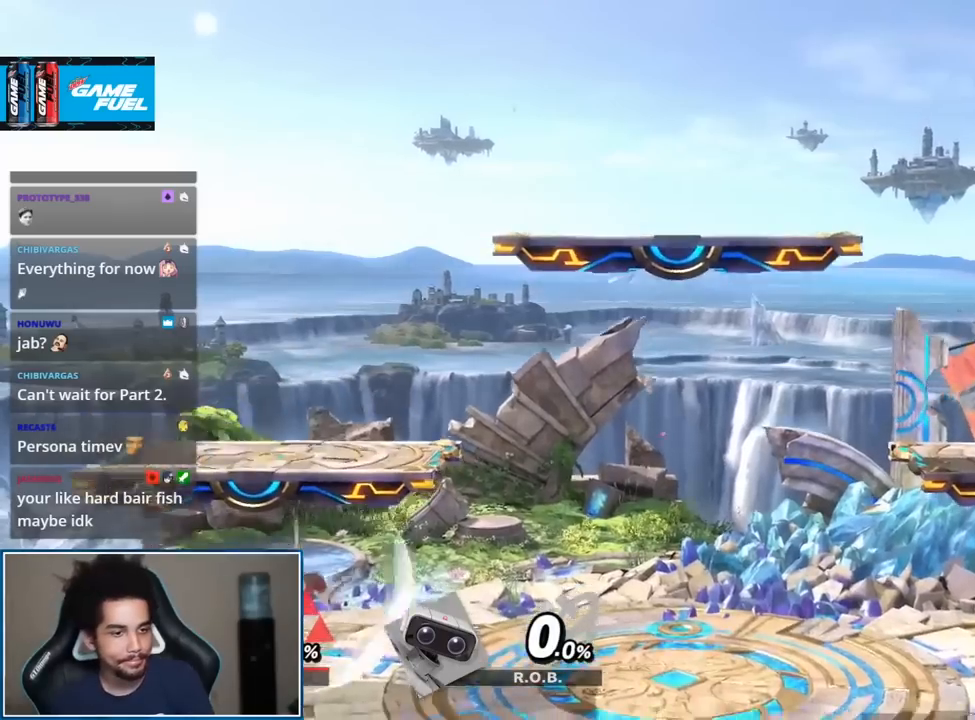
{"buttons": [], "left_stick": "down-right", "right_stick": "center", "events": [[50, "Y", "down"], [167, "Y", "up"], [233, "left_stick", "up-right"], [350, "right_stick", "right"], [417, "left_stick", "down-right"], [483, "right_stick", "center"]]}
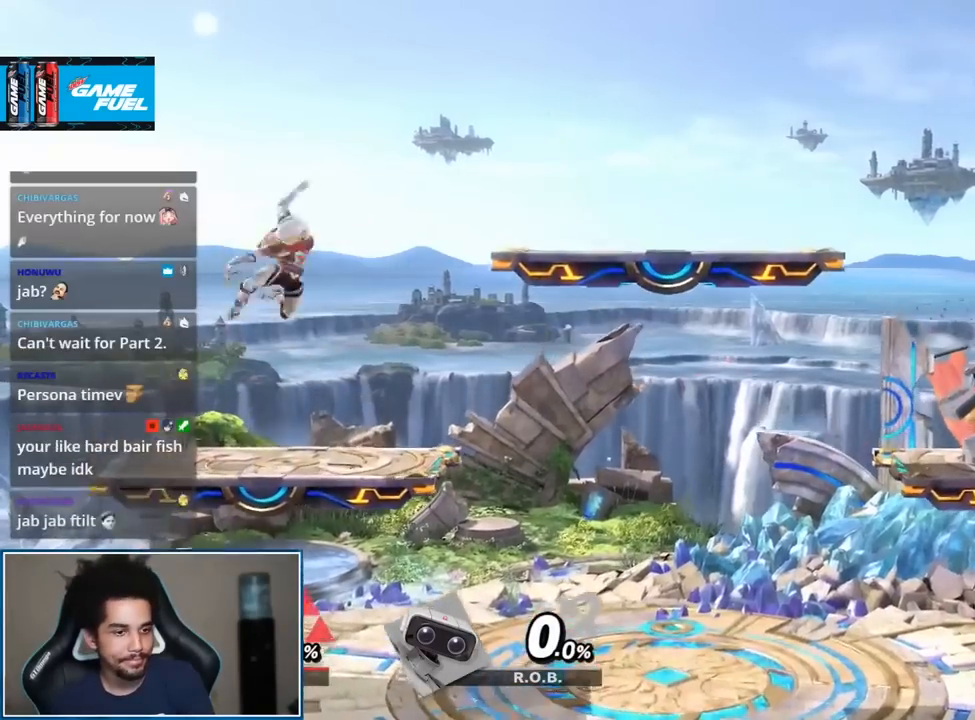
{"buttons": [], "left_stick": "center", "right_stick": "center", "events": [[50, "left_stick", "center"], [100, "left_stick", "down"], [217, "right_stick", "right"], [350, "right_stick", "center"], [417, "left_stick", "center"]]}
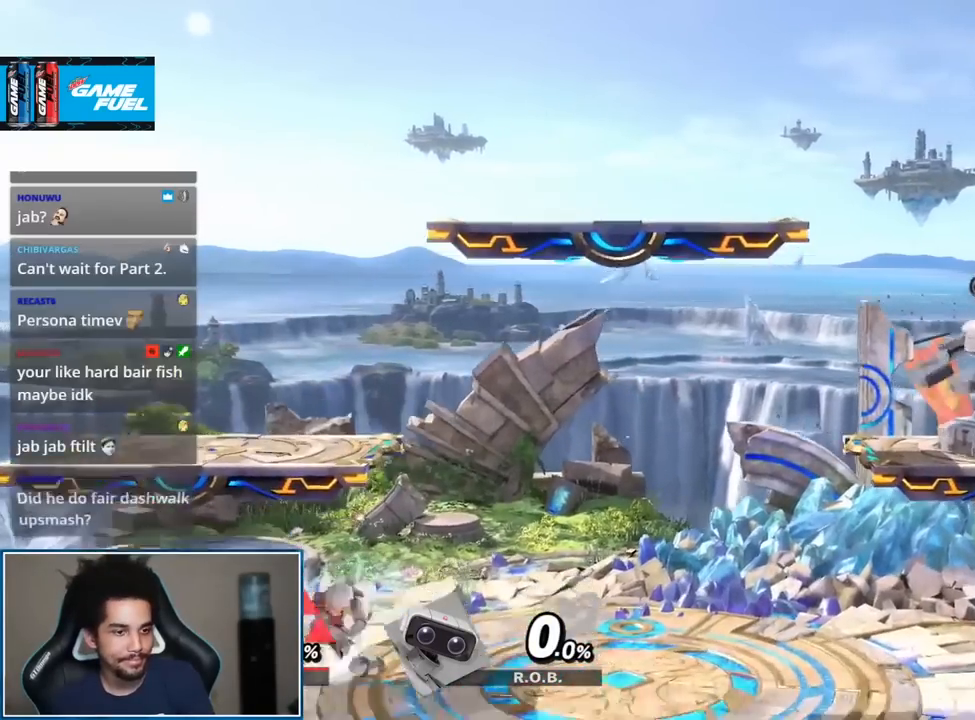
{"buttons": [], "left_stick": "center", "right_stick": "center", "events": [[17, "Y", "down"], [133, "Y", "up"], [167, "left_stick", "up"], [300, "right_stick", "right"], [367, "left_stick", "down"], [417, "right_stick", "center"], [450, "left_stick", "center"]]}
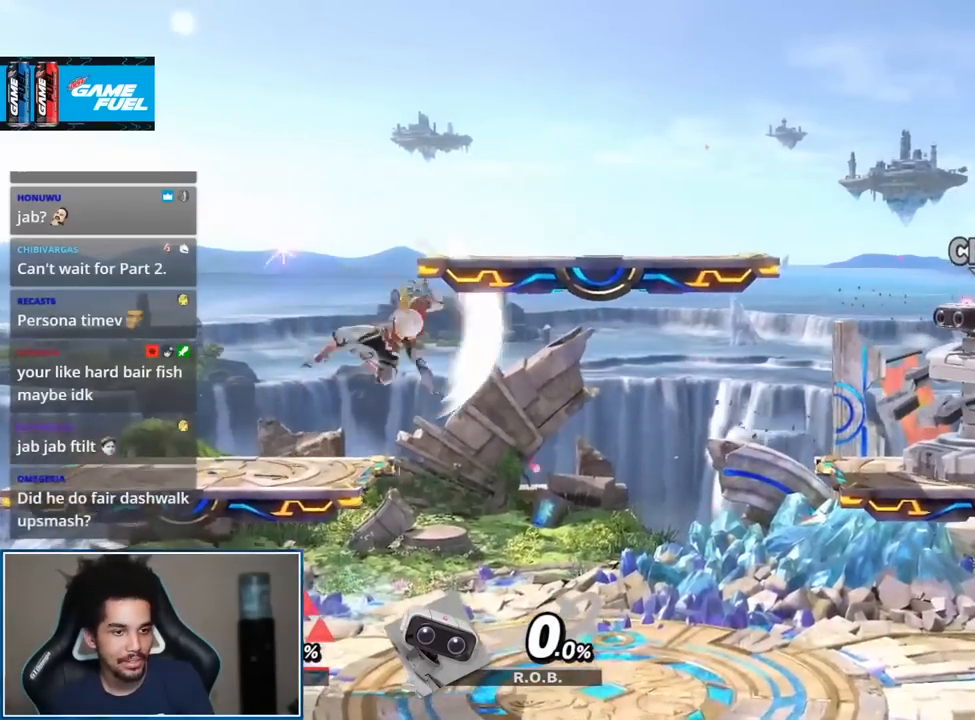
{"buttons": ["Y"], "left_stick": "center", "right_stick": "center", "events": [[50, "left_stick", "down"], [133, "right_stick", "right"], [267, "right_stick", "center"], [300, "left_stick", "center"], [383, "Y", "down"]]}
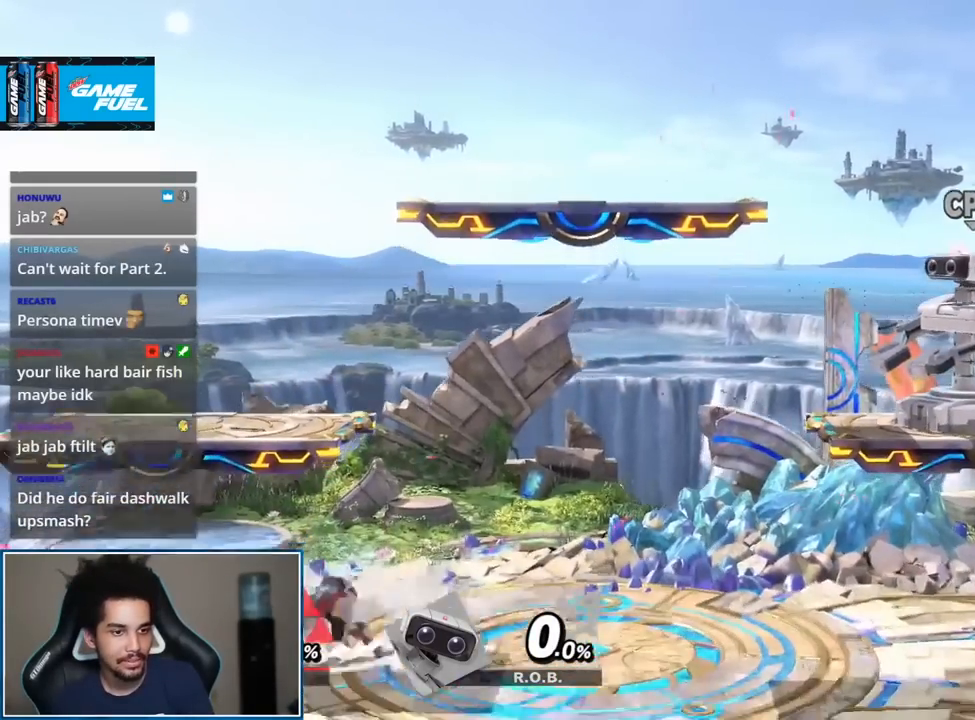
{"buttons": [], "left_stick": "down", "right_stick": "center", "events": [[17, "Y", "up"], [83, "left_stick", "up-left"], [233, "left_stick", "down"], [233, "right_stick", "right"], [333, "right_stick", "center"], [383, "left_stick", "center"], [450, "left_stick", "down"]]}
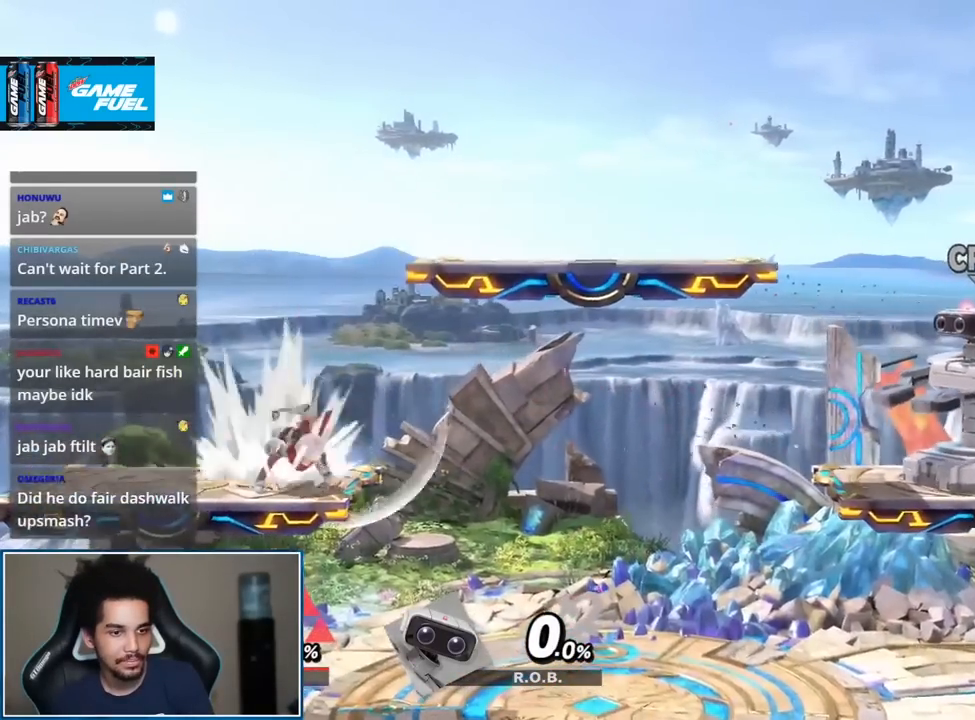
{"buttons": [], "left_stick": "up-left", "right_stick": "center", "events": [[50, "right_stick", "right"], [167, "right_stick", "center"], [267, "left_stick", "center"], [367, "Y", "down"], [483, "Y", "up"], [483, "left_stick", "up-left"]]}
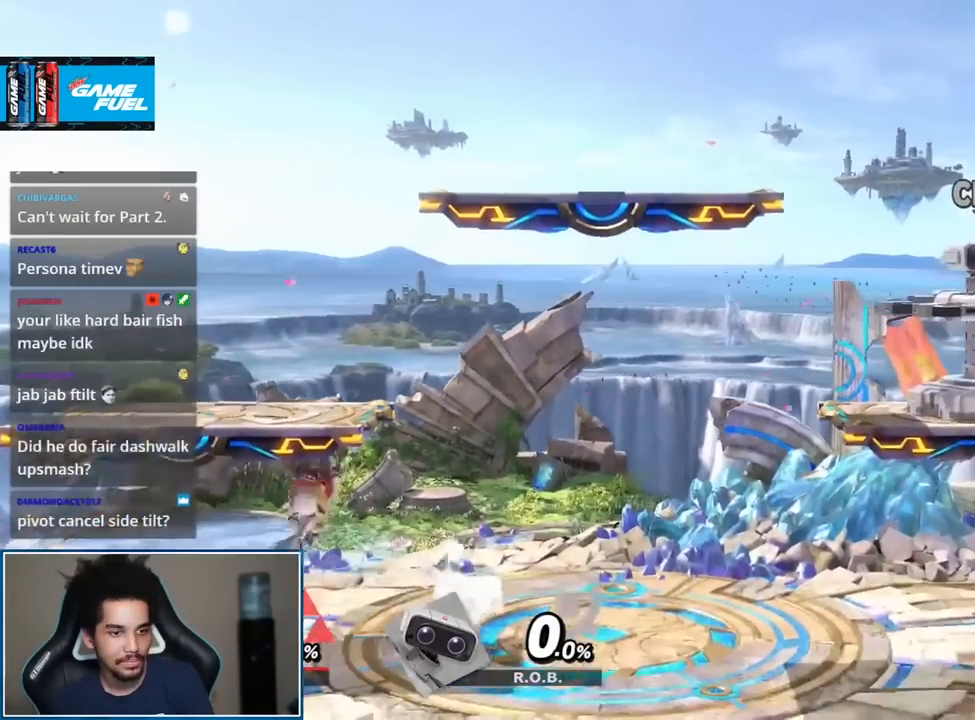
{"buttons": [], "left_stick": "down", "right_stick": "right", "events": [[167, "right_stick", "right"], [200, "left_stick", "down"], [267, "right_stick", "center"], [300, "left_stick", "center"], [383, "left_stick", "down"], [483, "right_stick", "right"]]}
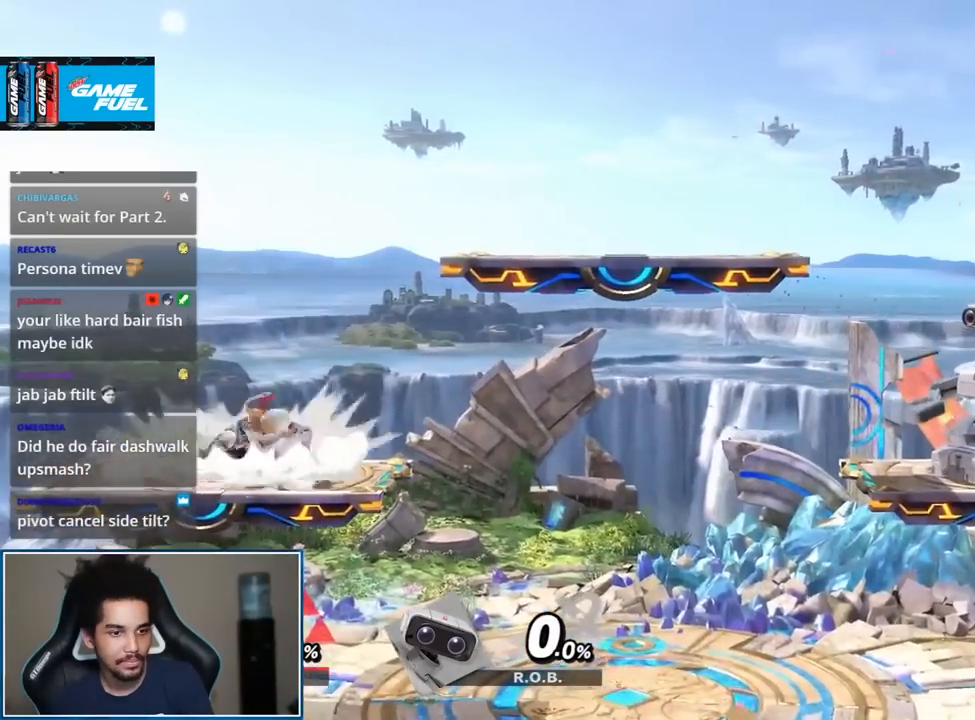
{"buttons": [], "left_stick": "up-left", "right_stick": "center", "events": [[83, "right_stick", "center"], [233, "Y", "down"], [233, "left_stick", "center"], [383, "Y", "up"], [383, "left_stick", "left"], [500, "left_stick", "up-left"]]}
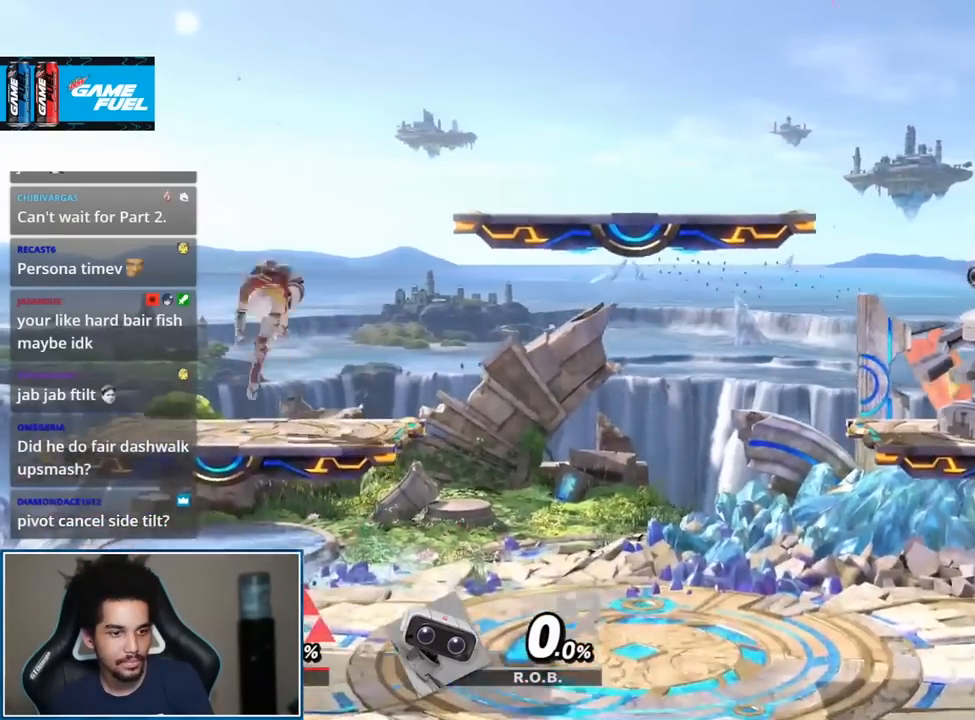
{"buttons": [], "left_stick": "down", "right_stick": "center", "events": [[50, "right_stick", "right"], [100, "left_stick", "down"], [167, "right_stick", "center"], [200, "left_stick", "center"], [300, "left_stick", "down"], [383, "right_stick", "right"], [483, "right_stick", "center"]]}
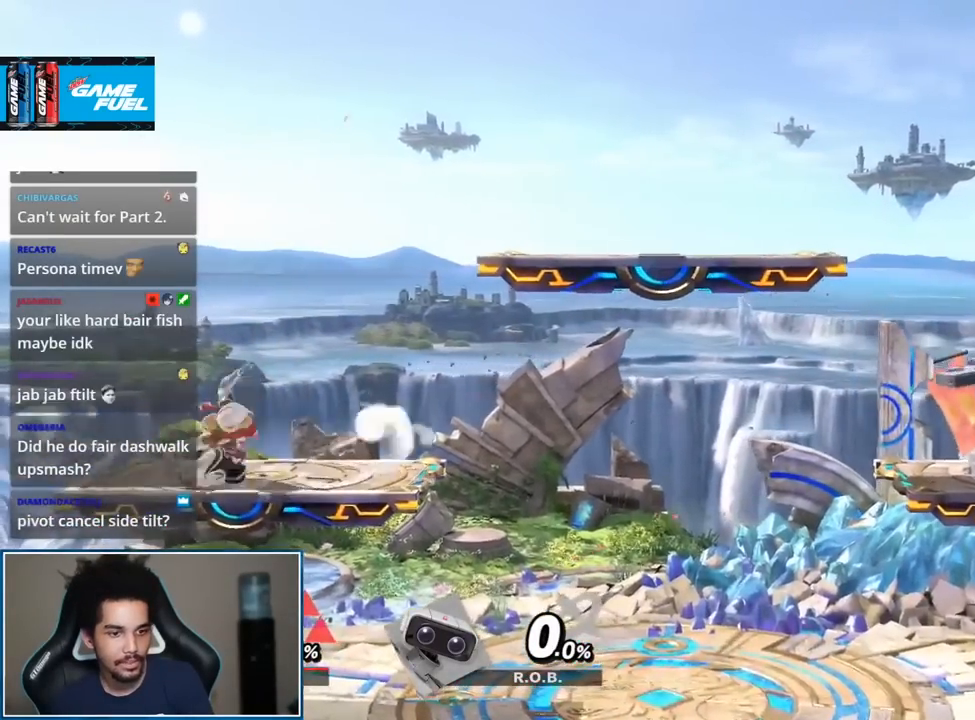
{"buttons": ["A"], "left_stick": "center", "right_stick": "center", "events": [[50, "left_stick", "center"], [133, "Y", "down"], [233, "Y", "up"], [233, "left_stick", "right"], [350, "left_stick", "center"], [417, "A", "down"]]}
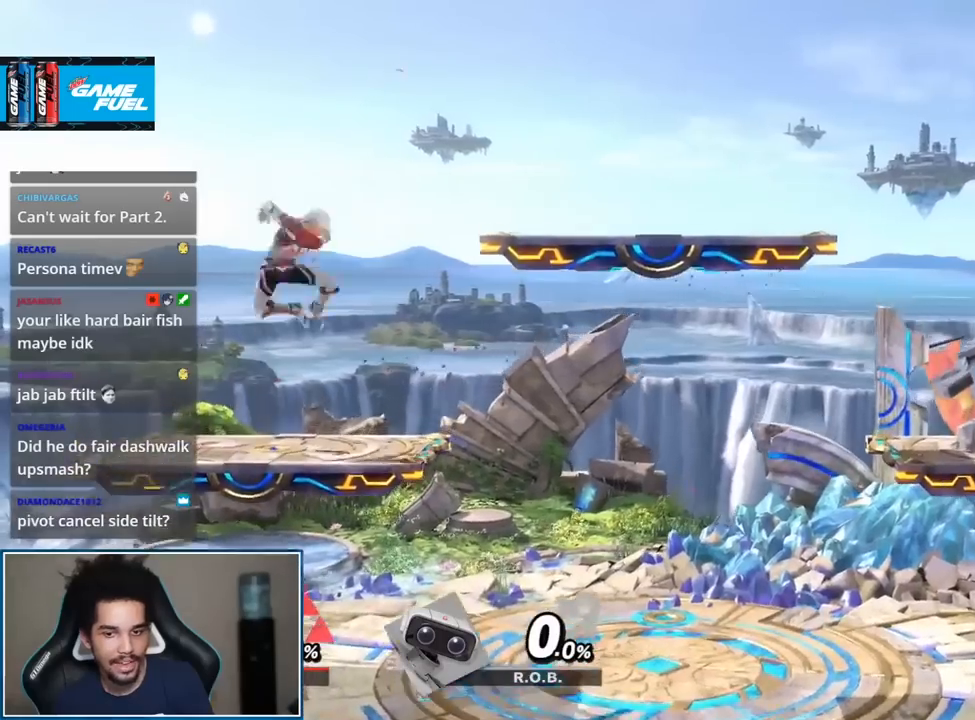
{"buttons": [], "left_stick": "down", "right_stick": "center", "events": [[17, "A", "up"], [17, "left_stick", "down"], [117, "left_stick", "center"], [200, "left_stick", "down"], [300, "left_stick", "center"], [367, "left_stick", "down"]]}
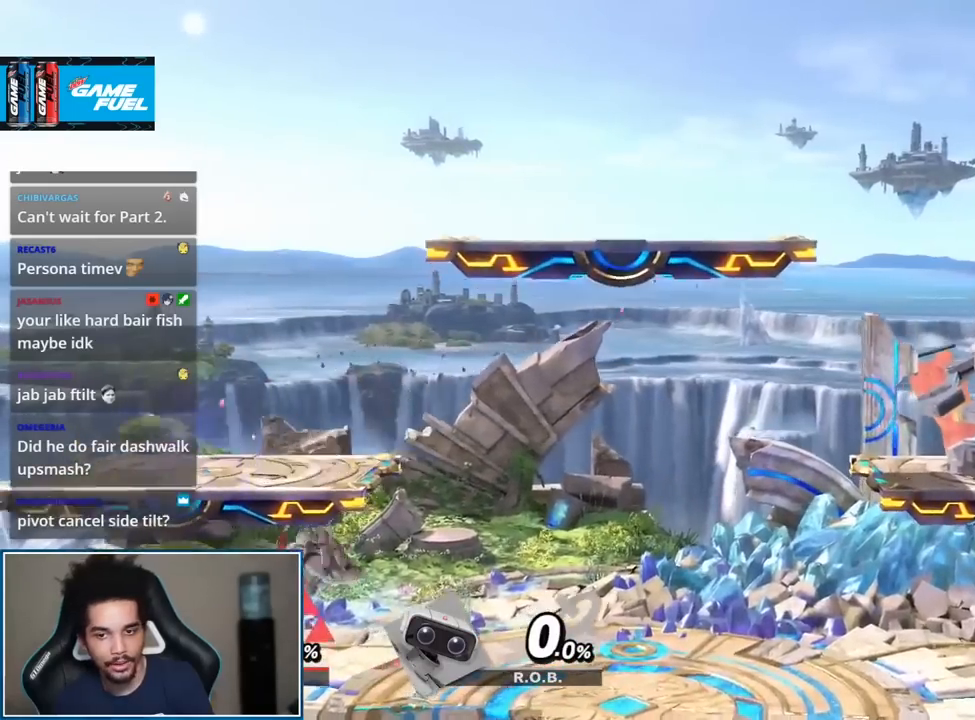
{"buttons": [], "left_stick": "right", "right_stick": "center", "events": [[17, "left_stick", "center"], [83, "left_stick", "right"], [300, "left_stick", "left"], [300, "right_stick", "right"], [367, "left_stick", "right"], [450, "right_stick", "center"]]}
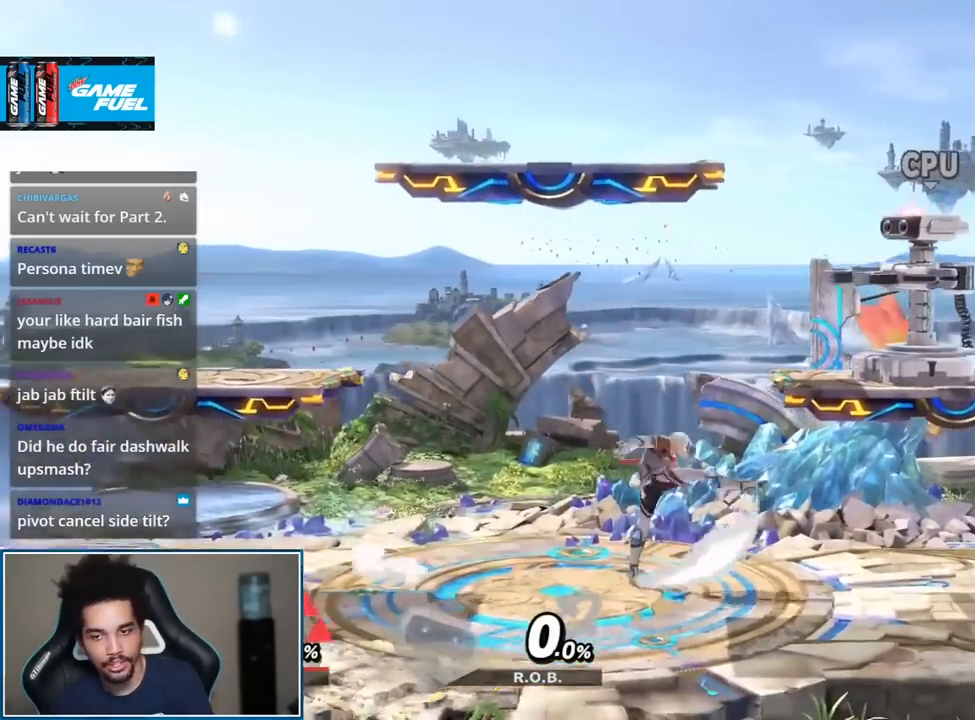
{"buttons": [], "left_stick": "center", "right_stick": "center", "events": [[17, "left_stick", "center"], [200, "right_stick", "up"], [333, "right_stick", "center"]]}